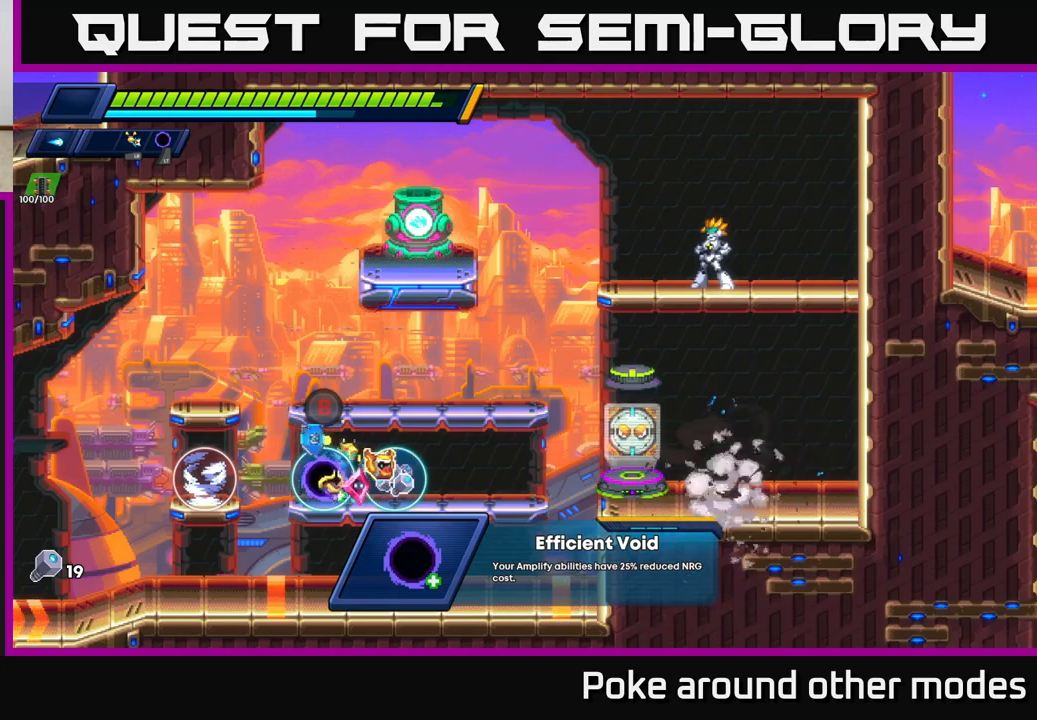
Gameplay with a controller (Xbox layout); each line is a JSON object with the inputs held at the frame after it. "events" lists button and stick changes between this image and that frame as [ms after this image, input, new state], when the widget could be followed in between.
{"buttons": [], "left_stick": "right", "right_stick": "center", "events": [[117, "left_stick", "center"], [250, "B", "down"], [333, "B", "up"], [333, "left_stick", "right"]]}
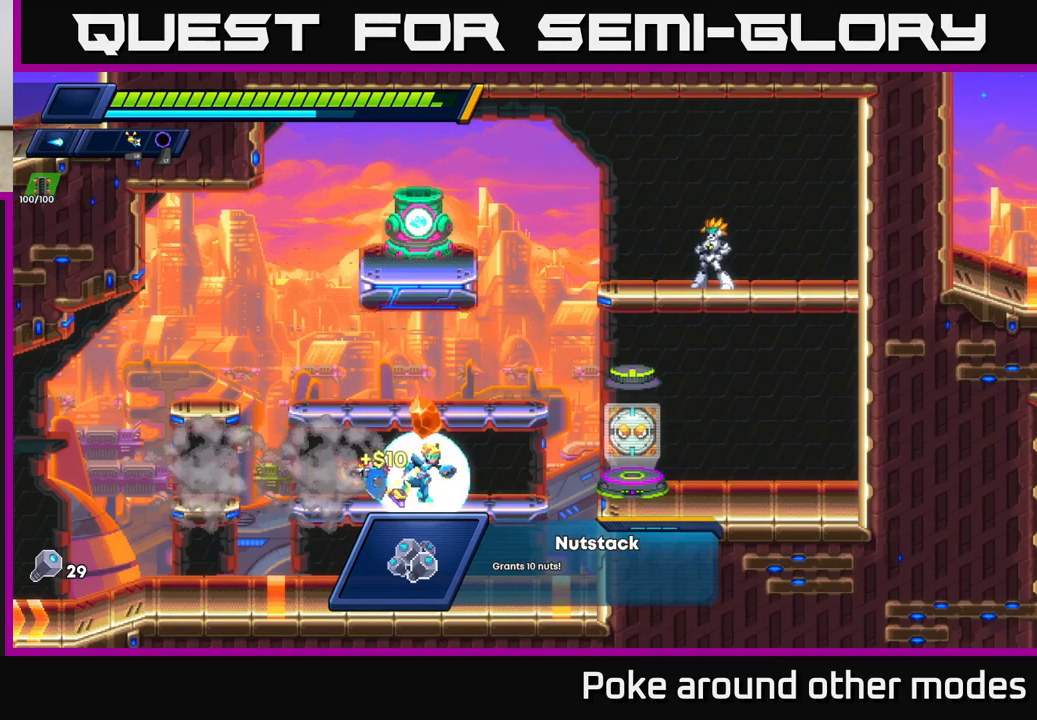
{"buttons": [], "left_stick": "right", "right_stick": "center", "events": [[217, "R2", "down"], [317, "A", "down"], [383, "R2", "up"], [400, "A", "up"]]}
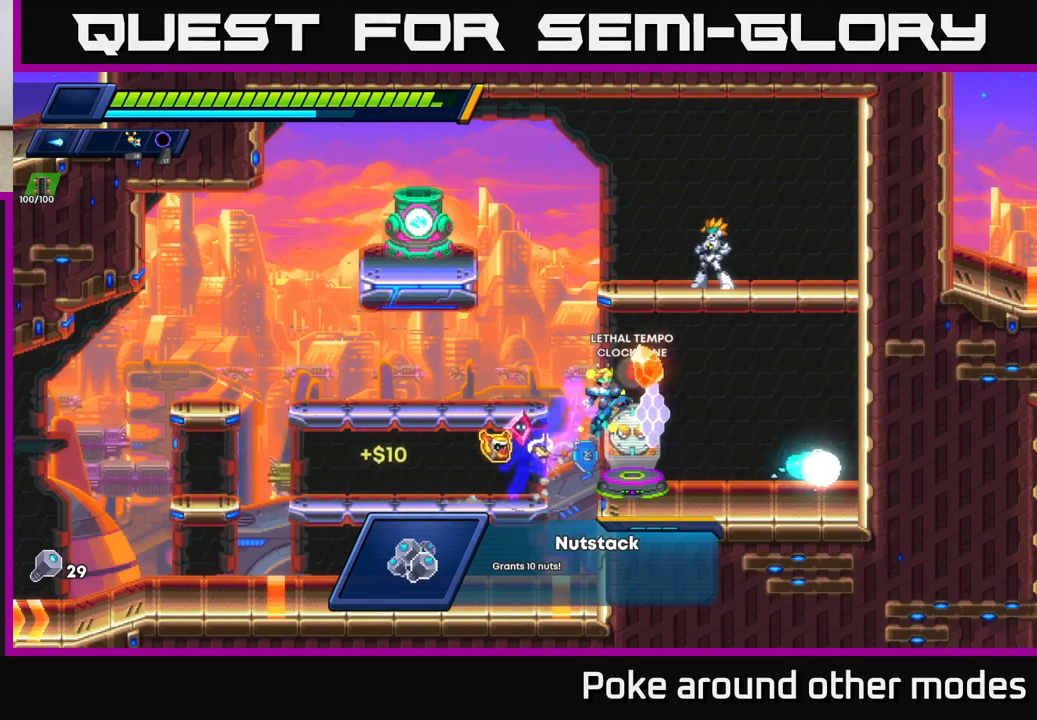
{"buttons": [], "left_stick": "center", "right_stick": "center", "events": [[133, "left_stick", "center"], [200, "left_stick", "left"], [350, "left_stick", "center"], [400, "B", "down"], [500, "B", "up"]]}
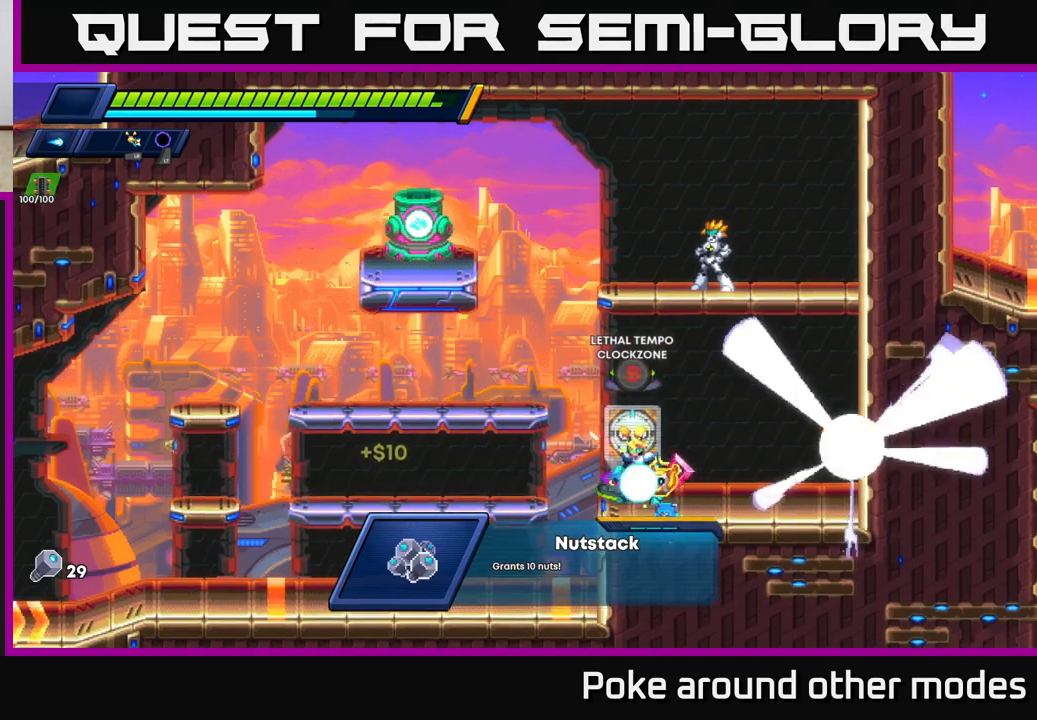
{"buttons": [], "left_stick": "center", "right_stick": "center", "events": []}
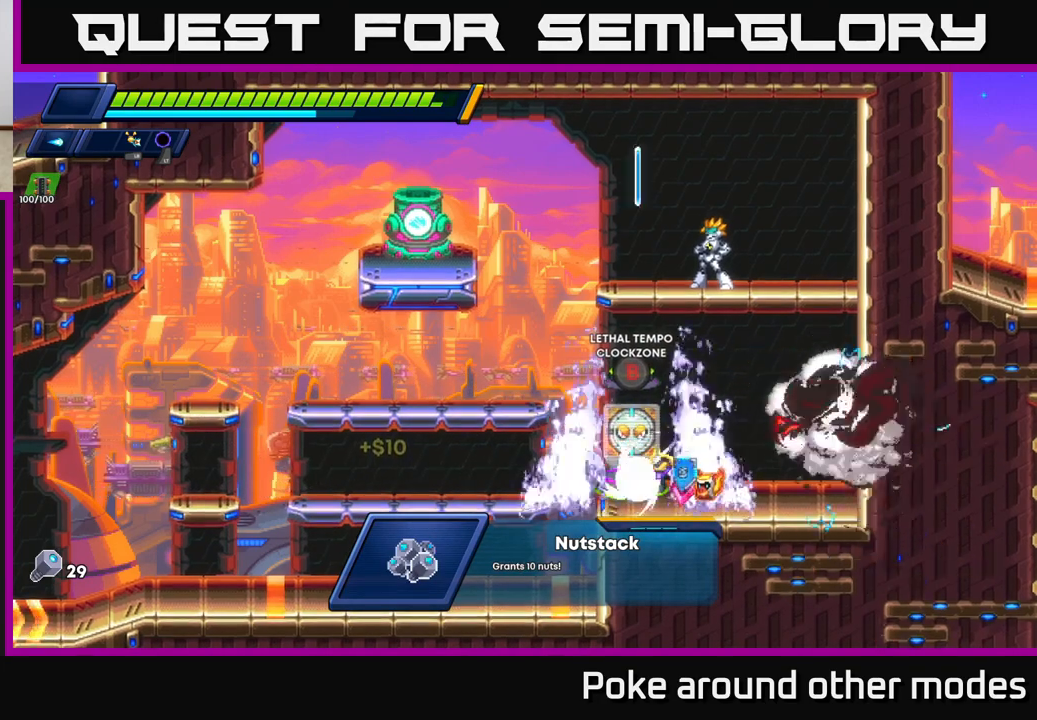
{"buttons": [], "left_stick": "center", "right_stick": "center", "events": []}
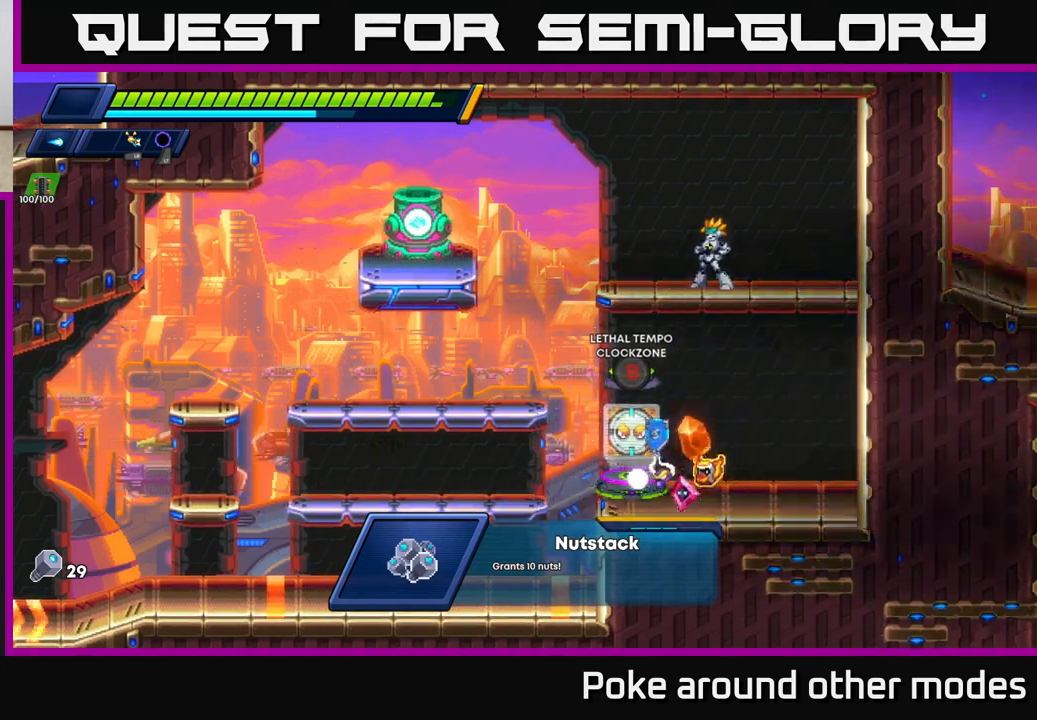
{"buttons": [], "left_stick": "center", "right_stick": "center", "events": []}
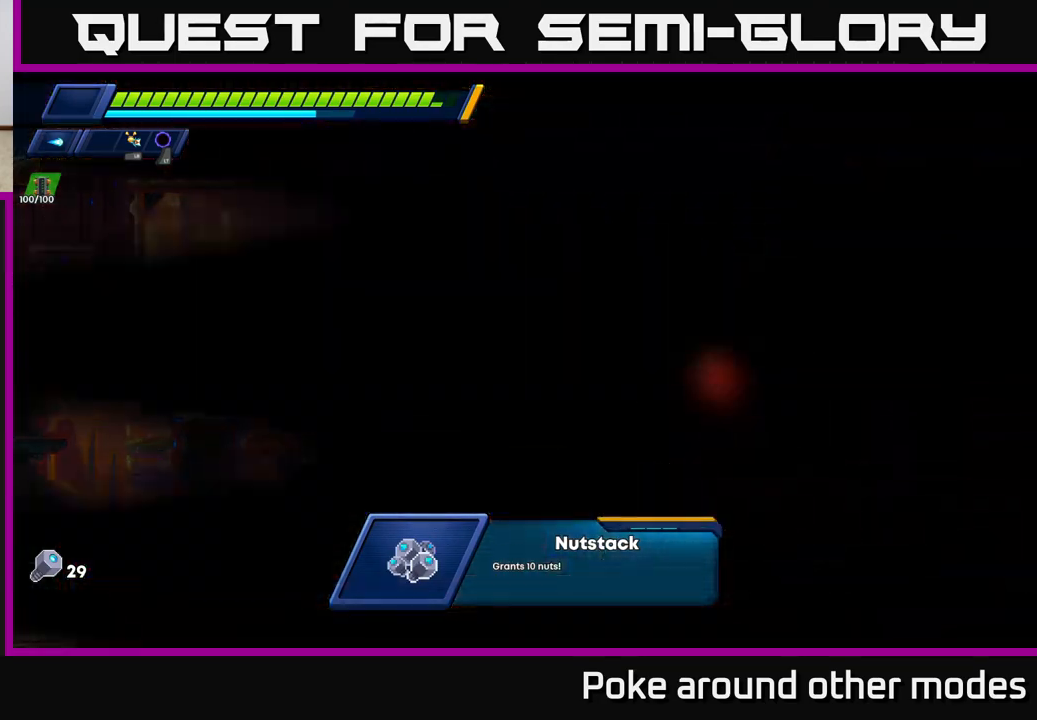
{"buttons": [], "left_stick": "center", "right_stick": "center", "events": []}
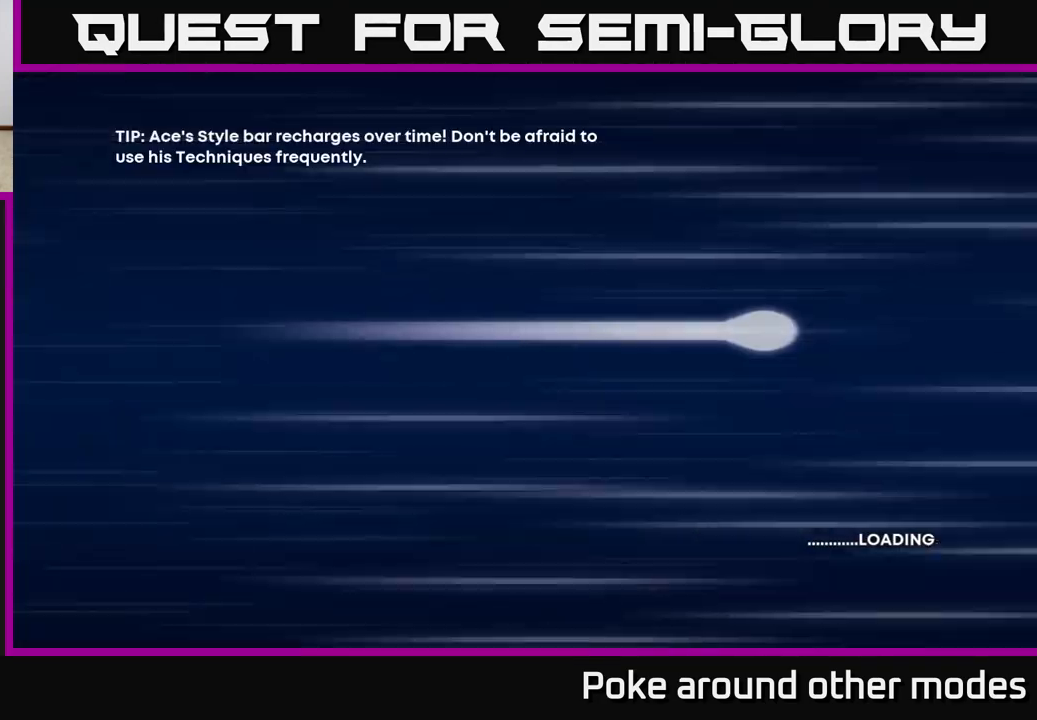
{"buttons": [], "left_stick": "center", "right_stick": "center", "events": []}
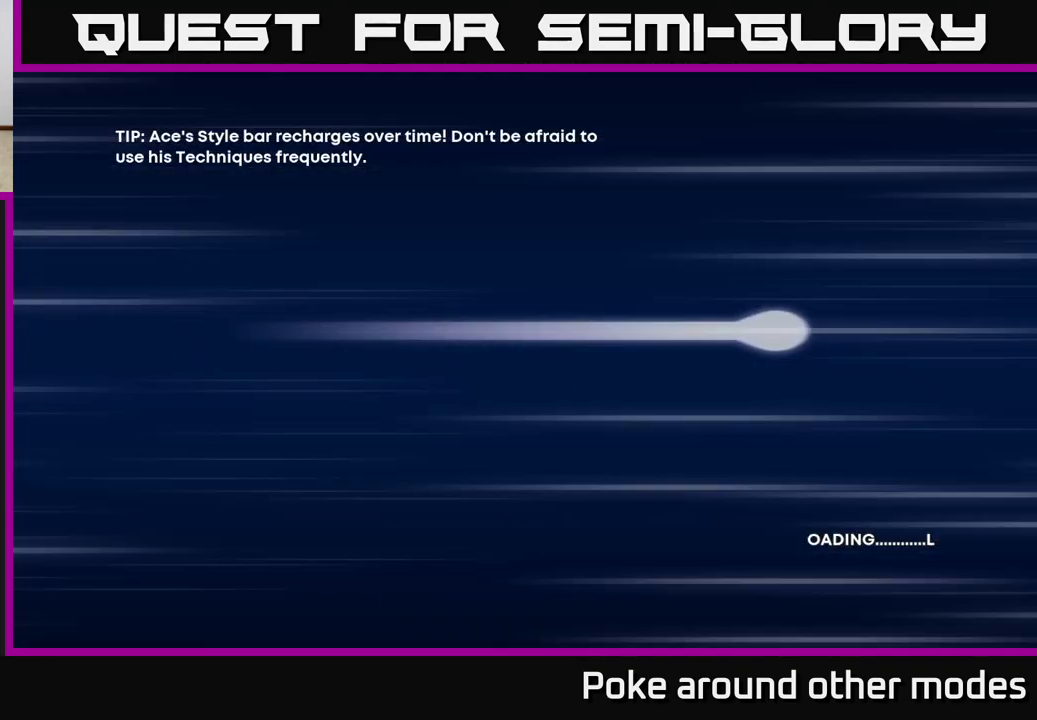
{"buttons": [], "left_stick": "center", "right_stick": "center", "events": []}
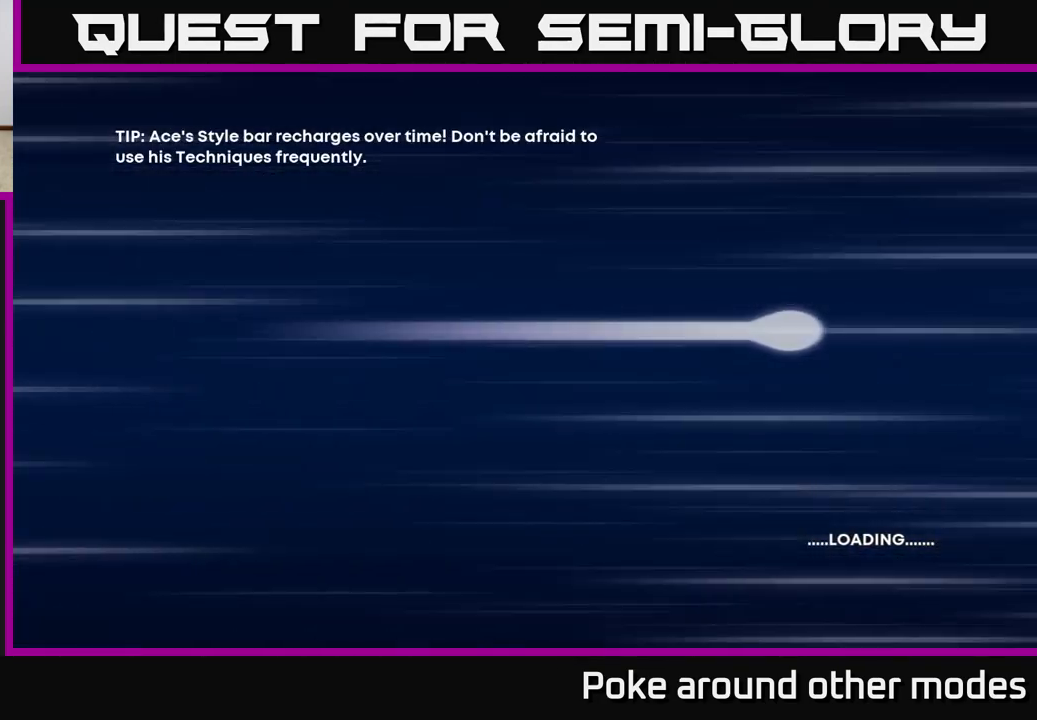
{"buttons": [], "left_stick": "center", "right_stick": "center", "events": []}
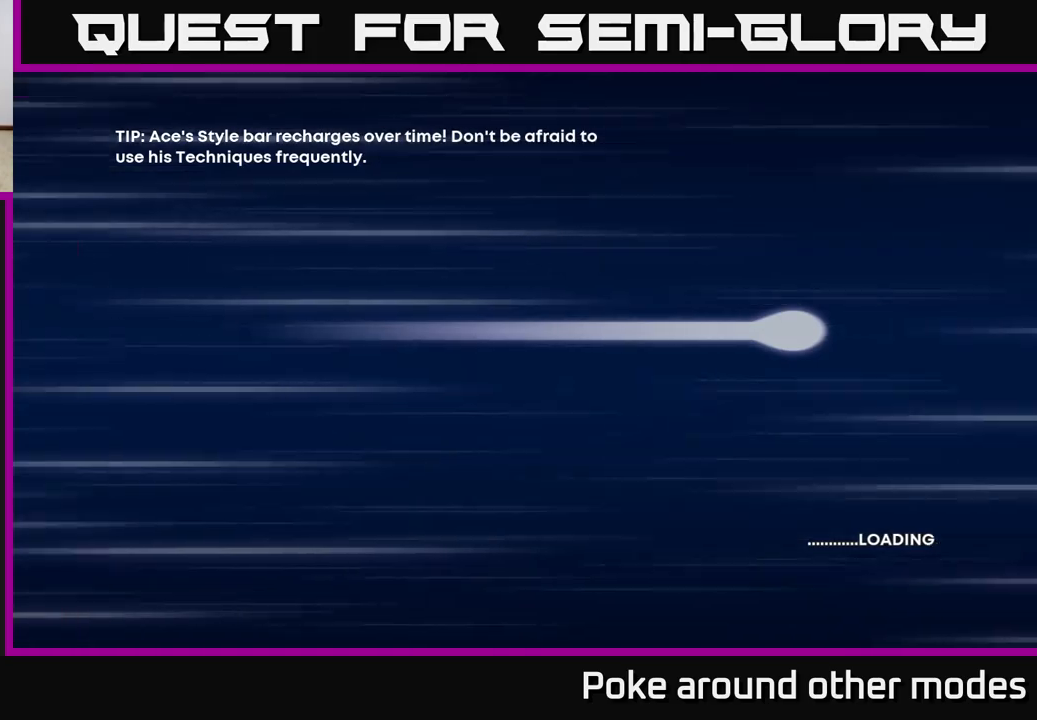
{"buttons": [], "left_stick": "center", "right_stick": "center", "events": []}
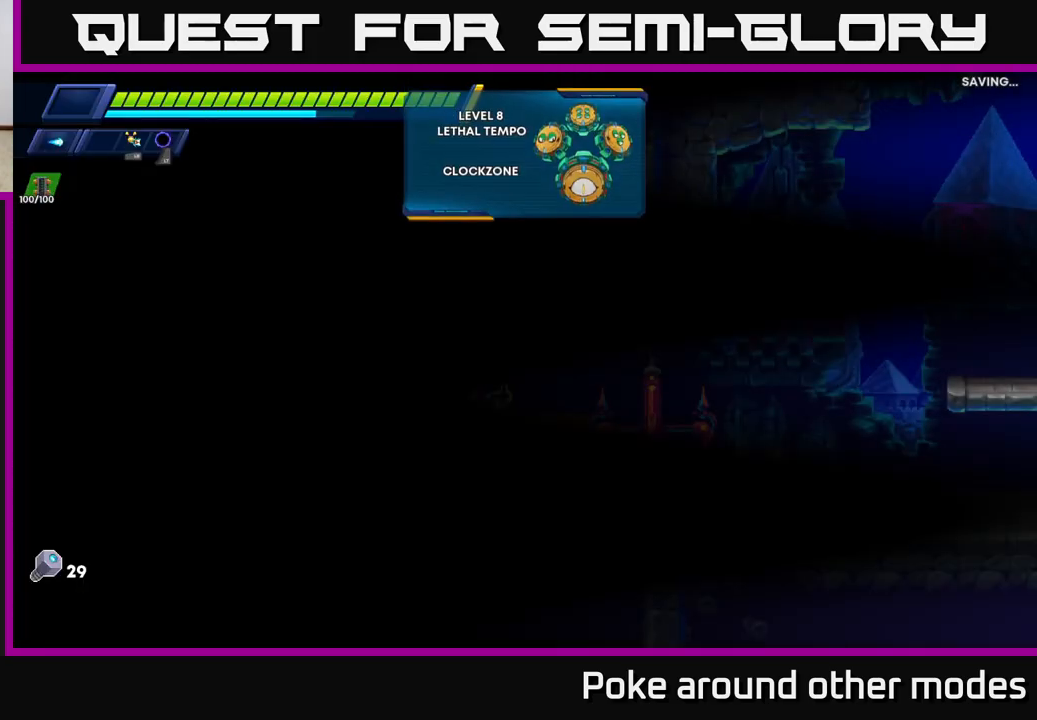
{"buttons": [], "left_stick": "right", "right_stick": "center", "events": [[383, "left_stick", "right"]]}
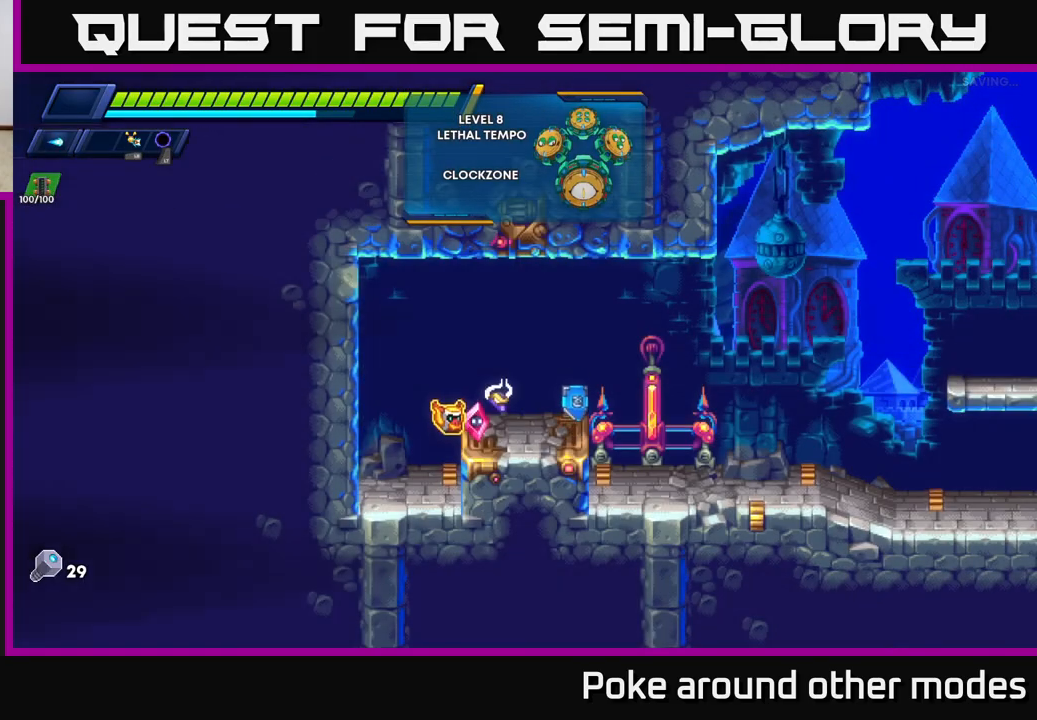
{"buttons": ["R2"], "left_stick": "right", "right_stick": "center", "events": [[483, "R2", "down"]]}
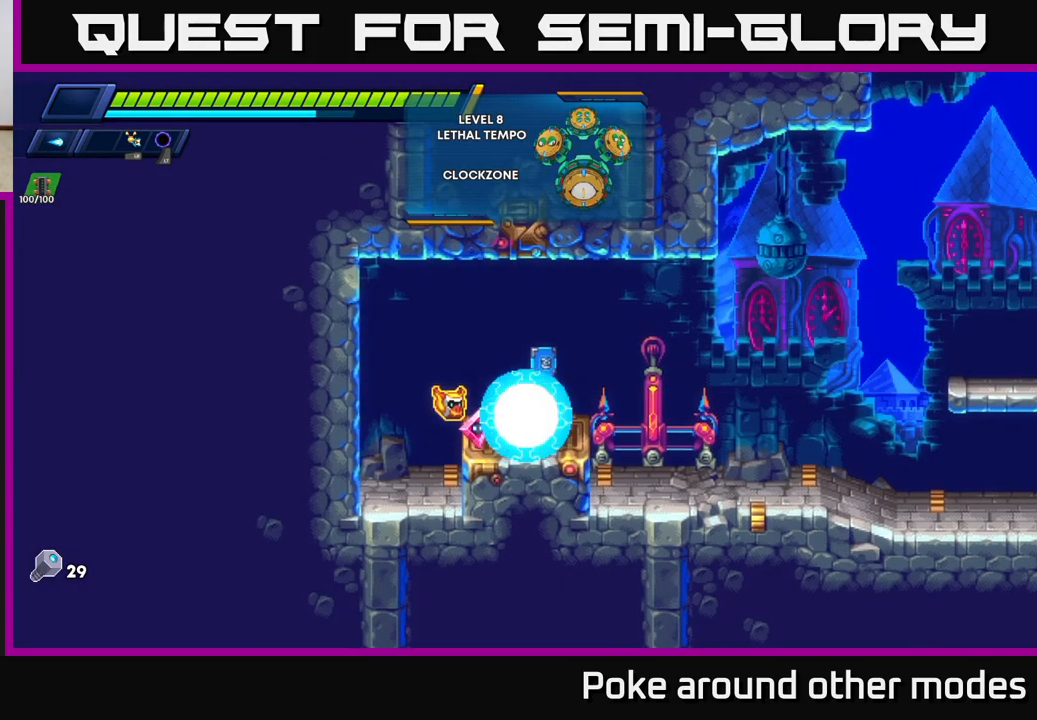
{"buttons": ["R2"], "left_stick": "right", "right_stick": "center", "events": [[283, "R2", "up"], [383, "R2", "down"]]}
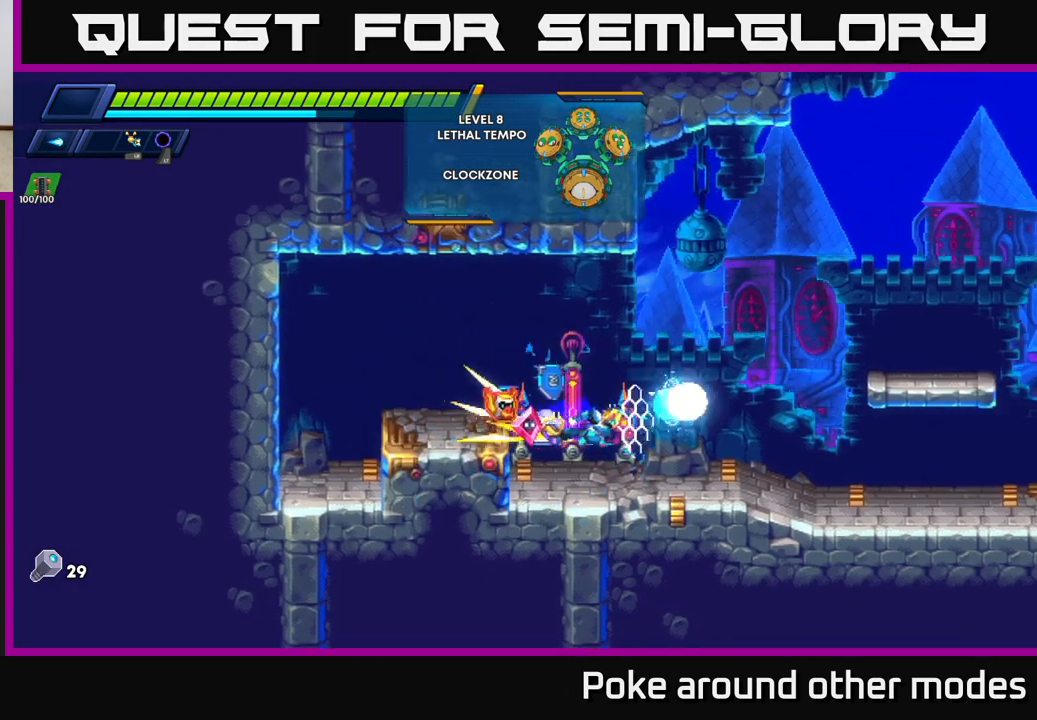
{"buttons": ["A", "X", "R2"], "left_stick": "right", "right_stick": "center", "events": [[283, "A", "down"], [450, "X", "down"]]}
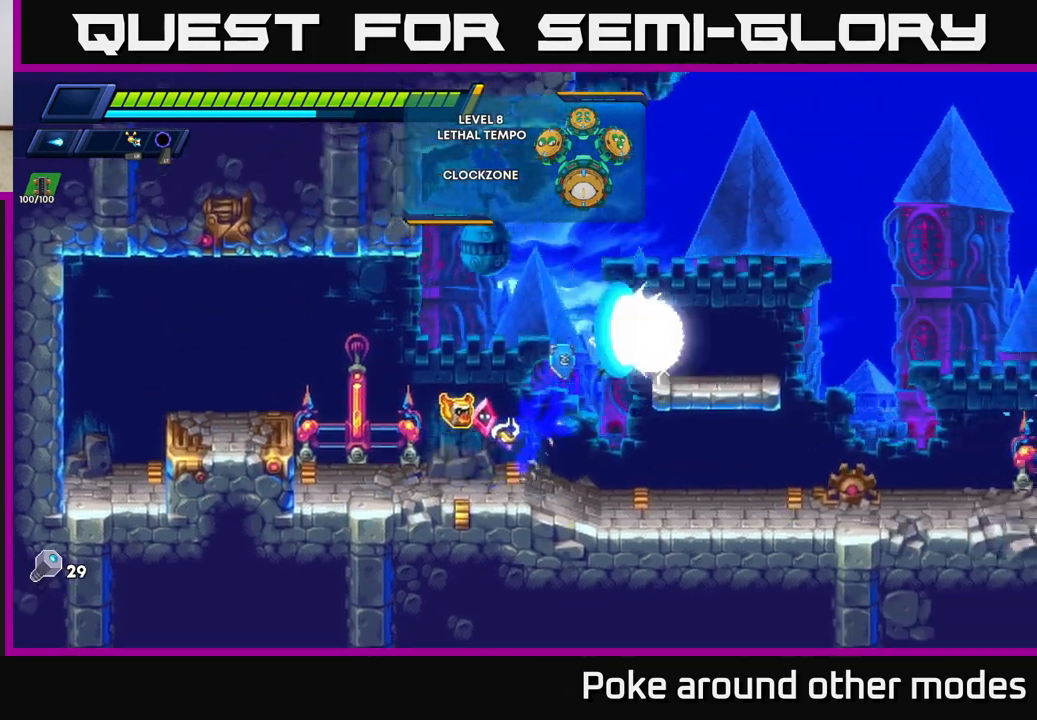
{"buttons": ["A", "X", "R2"], "left_stick": "right", "right_stick": "center", "events": [[83, "X", "up"], [133, "A", "up"], [133, "R2", "up"], [200, "X", "down"], [333, "X", "up"], [350, "R2", "down"], [433, "A", "down"], [433, "X", "down"]]}
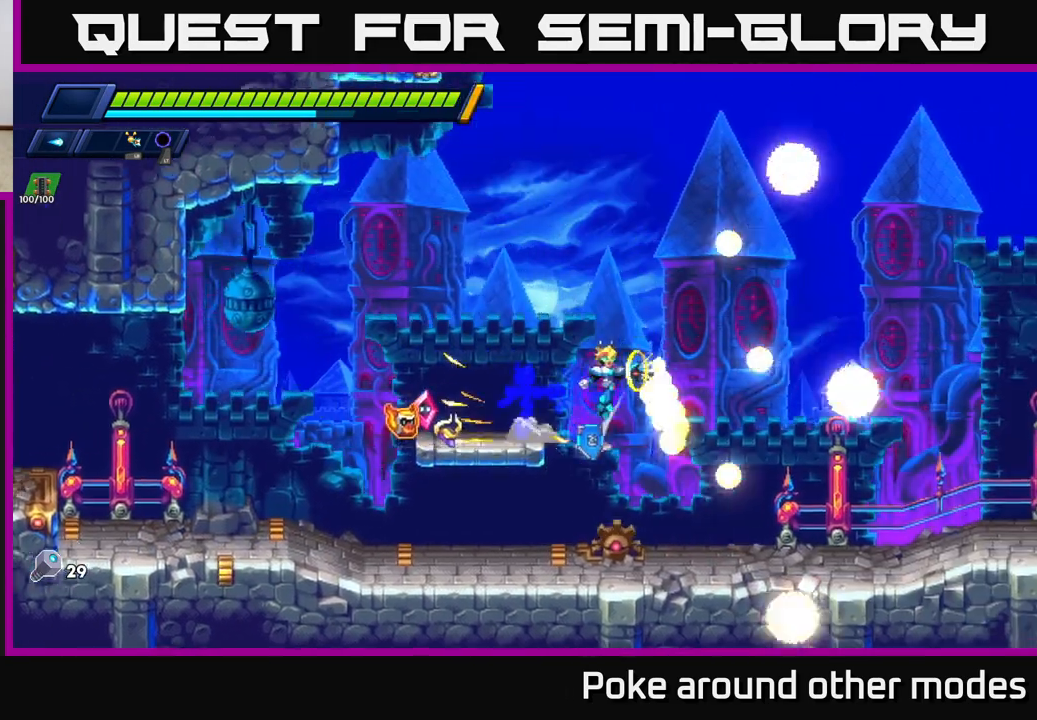
{"buttons": [], "left_stick": "right", "right_stick": "center", "events": [[83, "X", "up"], [117, "R2", "up"], [183, "A", "up"], [183, "X", "down"], [317, "X", "up"], [400, "X", "down"], [483, "X", "up"]]}
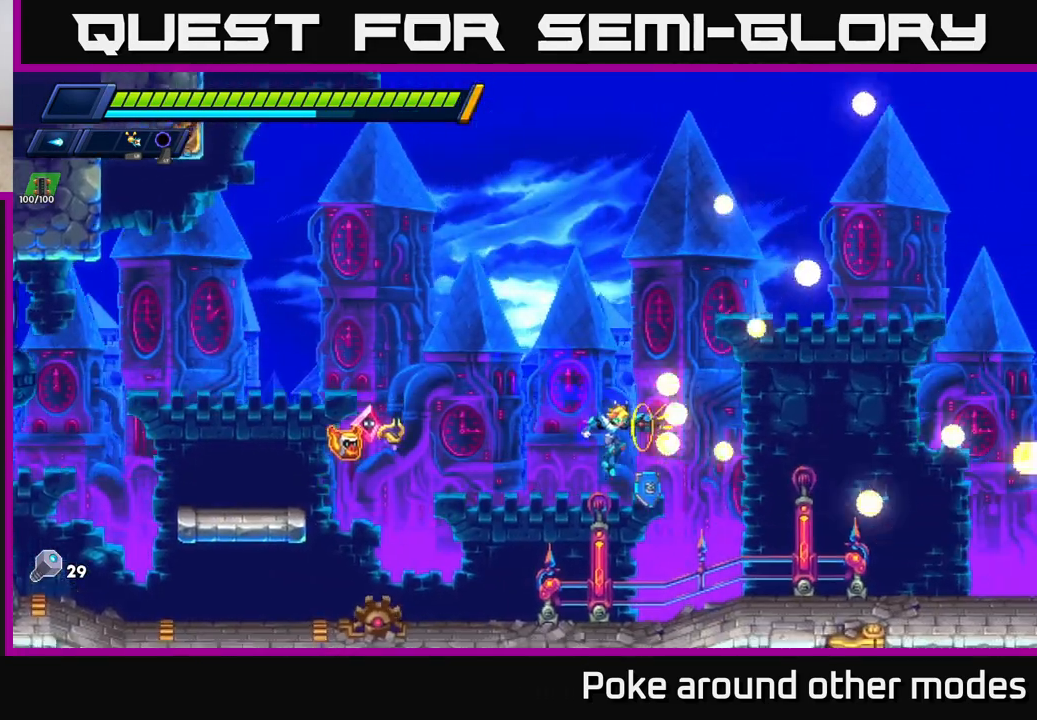
{"buttons": ["R2"], "left_stick": "right", "right_stick": "center", "events": [[83, "X", "down"], [167, "X", "up"], [250, "X", "down"], [367, "R2", "down"], [367, "X", "up"]]}
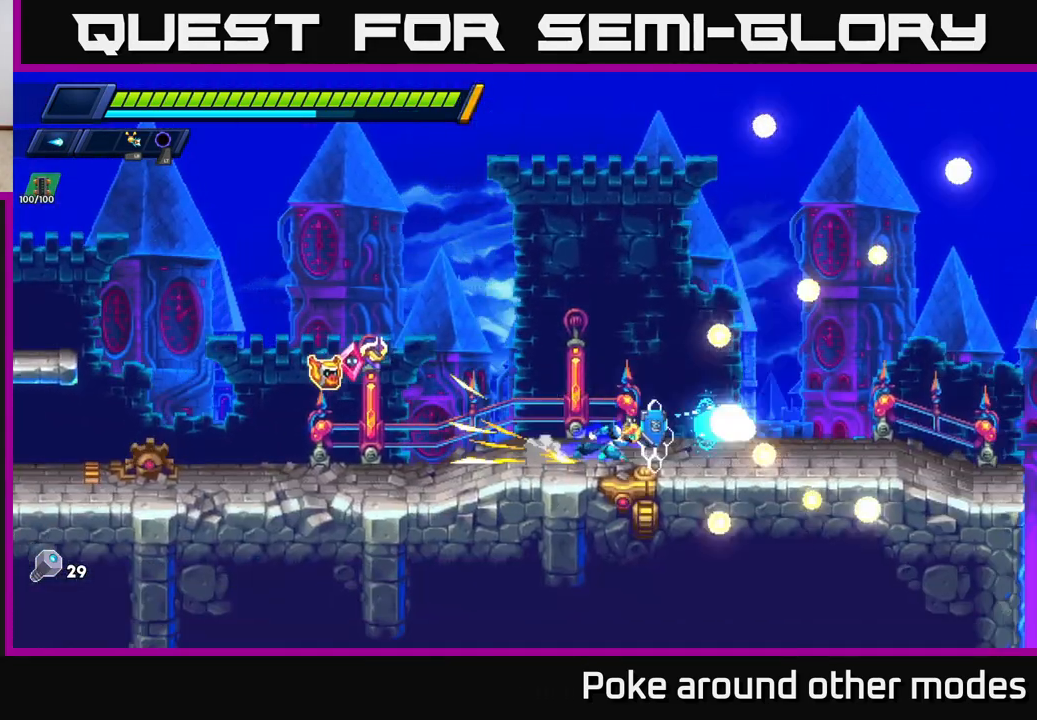
{"buttons": [], "left_stick": "right", "right_stick": "center", "events": [[200, "A", "down"], [350, "X", "down"], [433, "A", "up"], [467, "R2", "up"], [467, "X", "up"]]}
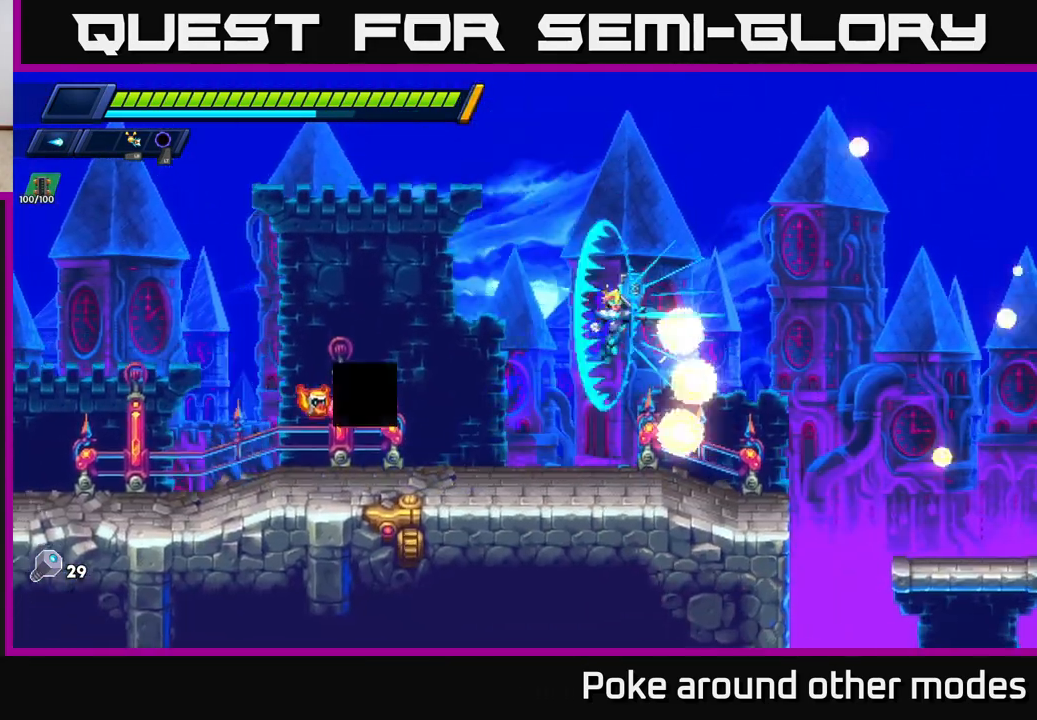
{"buttons": ["A", "R2"], "left_stick": "right", "right_stick": "center", "events": [[50, "X", "down"], [67, "left_stick", "center"], [133, "X", "up"], [217, "X", "down"], [317, "X", "up"], [317, "left_stick", "right"], [400, "R2", "down"], [467, "A", "down"]]}
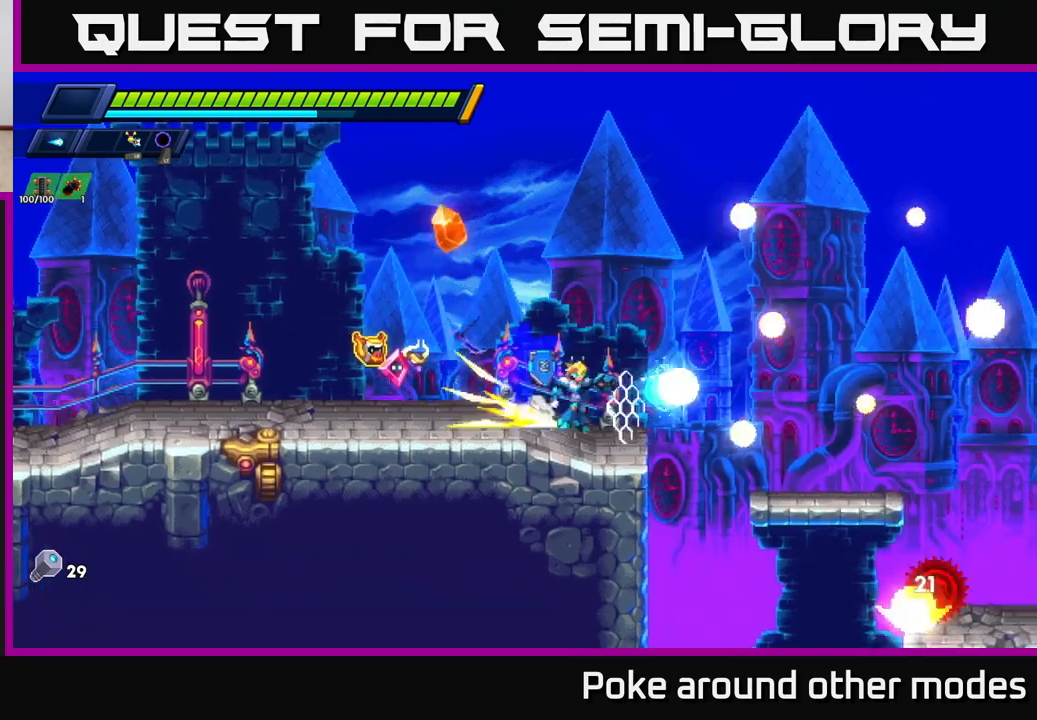
{"buttons": [], "left_stick": "center", "right_stick": "center", "events": [[67, "A", "up"], [67, "R2", "up"], [483, "left_stick", "center"]]}
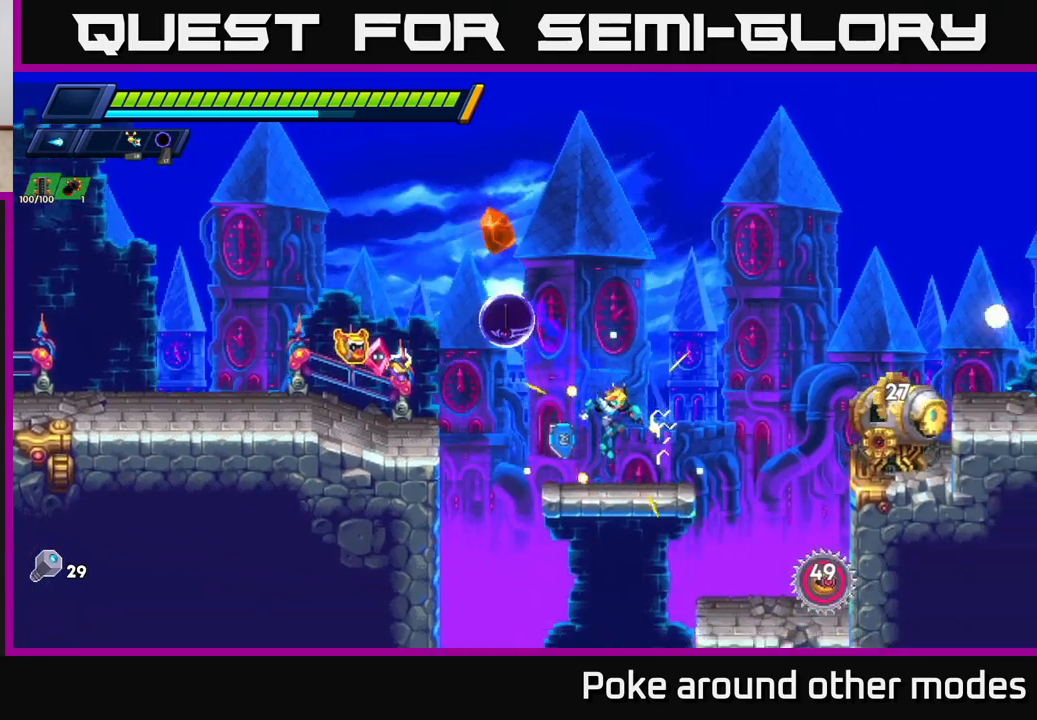
{"buttons": ["A", "X"], "left_stick": "center", "right_stick": "center", "events": [[33, "left_stick", "right"], [83, "X", "down"], [167, "X", "up"], [200, "left_stick", "center"], [233, "X", "down"], [350, "A", "down"], [433, "X", "up"], [450, "X", "down"]]}
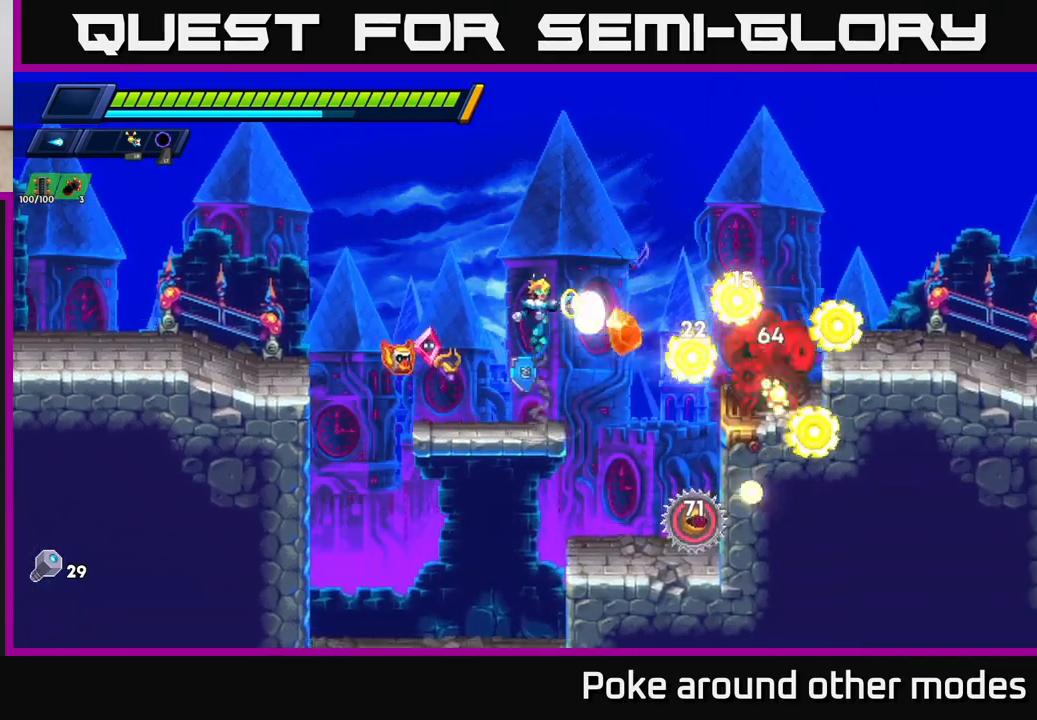
{"buttons": [], "left_stick": "left", "right_stick": "center", "events": [[33, "A", "up"], [33, "X", "up"], [133, "X", "down"], [200, "X", "up"], [300, "X", "down"], [333, "left_stick", "left"], [383, "X", "up"]]}
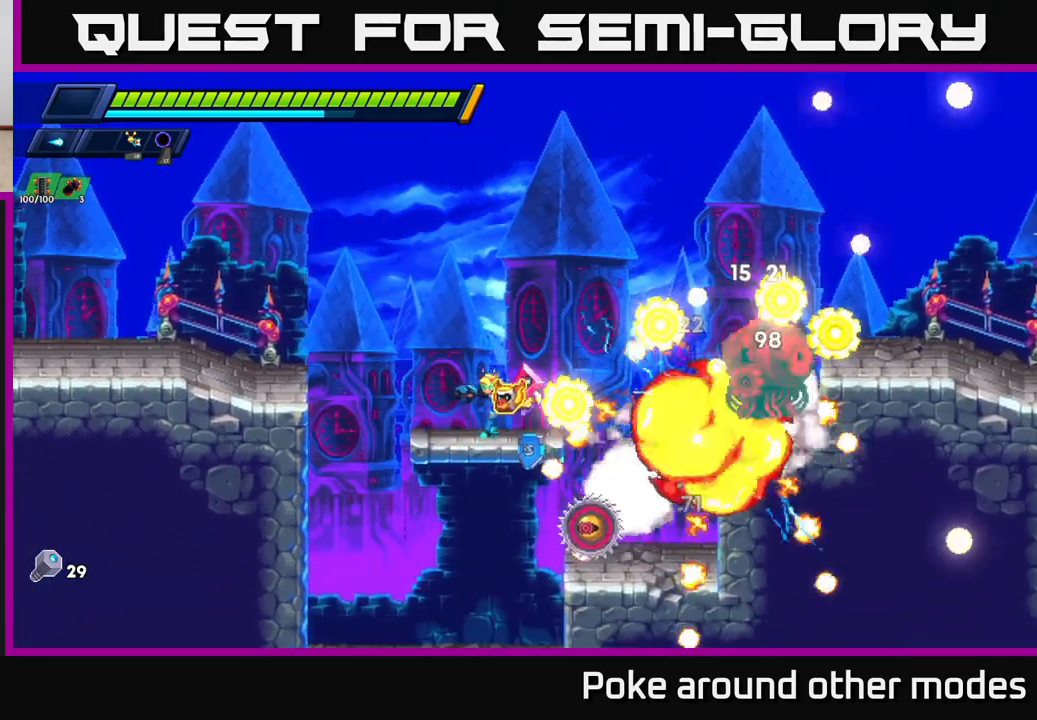
{"buttons": ["A", "R2"], "left_stick": "right", "right_stick": "center", "events": [[67, "R2", "down"], [100, "A", "down"], [317, "left_stick", "right"]]}
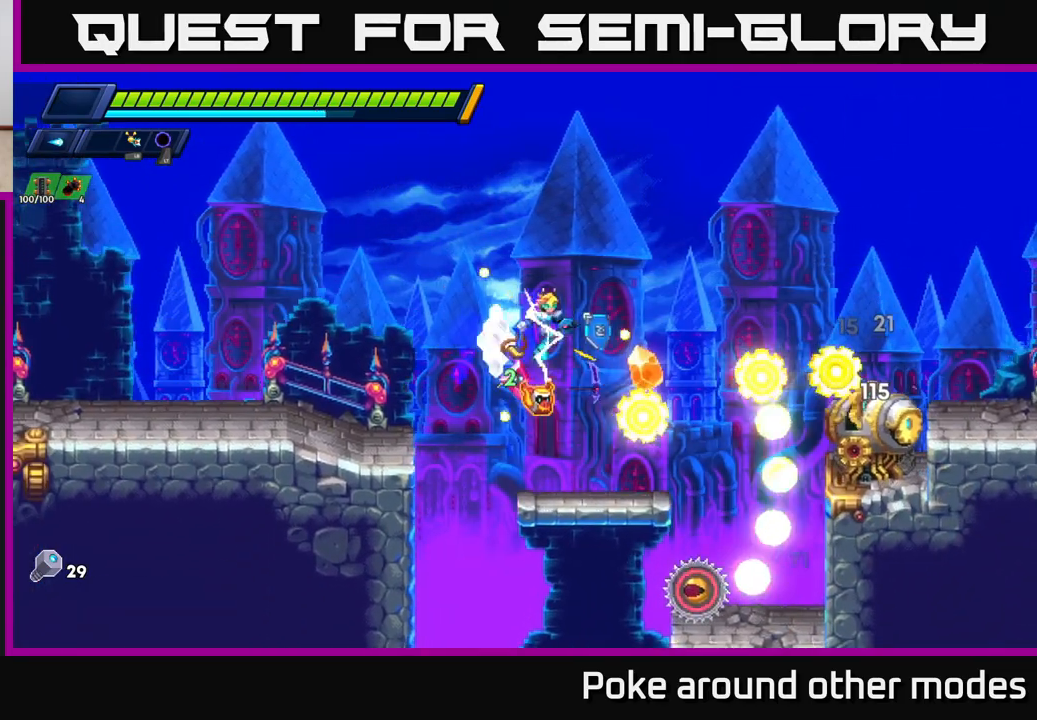
{"buttons": [], "left_stick": "left", "right_stick": "center", "events": [[33, "X", "down"], [67, "A", "up"], [67, "left_stick", "left"], [133, "R2", "up"], [183, "X", "up"], [233, "R2", "down"], [250, "A", "down"], [400, "A", "up"], [400, "R2", "up"]]}
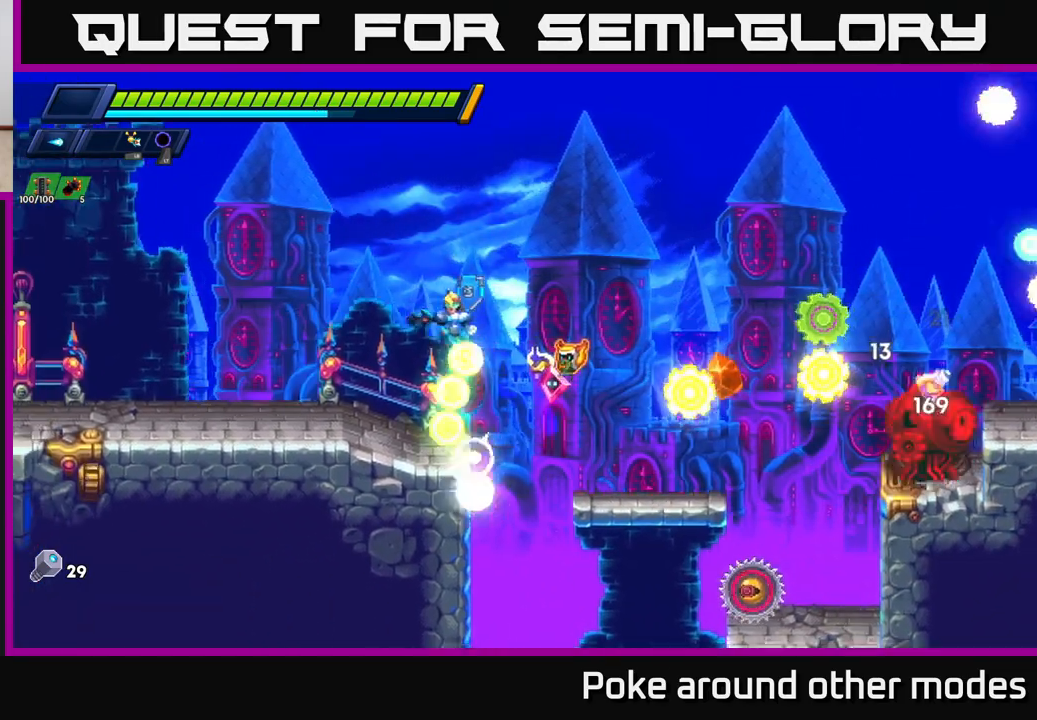
{"buttons": [], "left_stick": "right", "right_stick": "center", "events": [[200, "left_stick", "center"], [250, "left_stick", "right"], [317, "R2", "down"], [367, "X", "down"], [433, "X", "up"], [467, "R2", "up"]]}
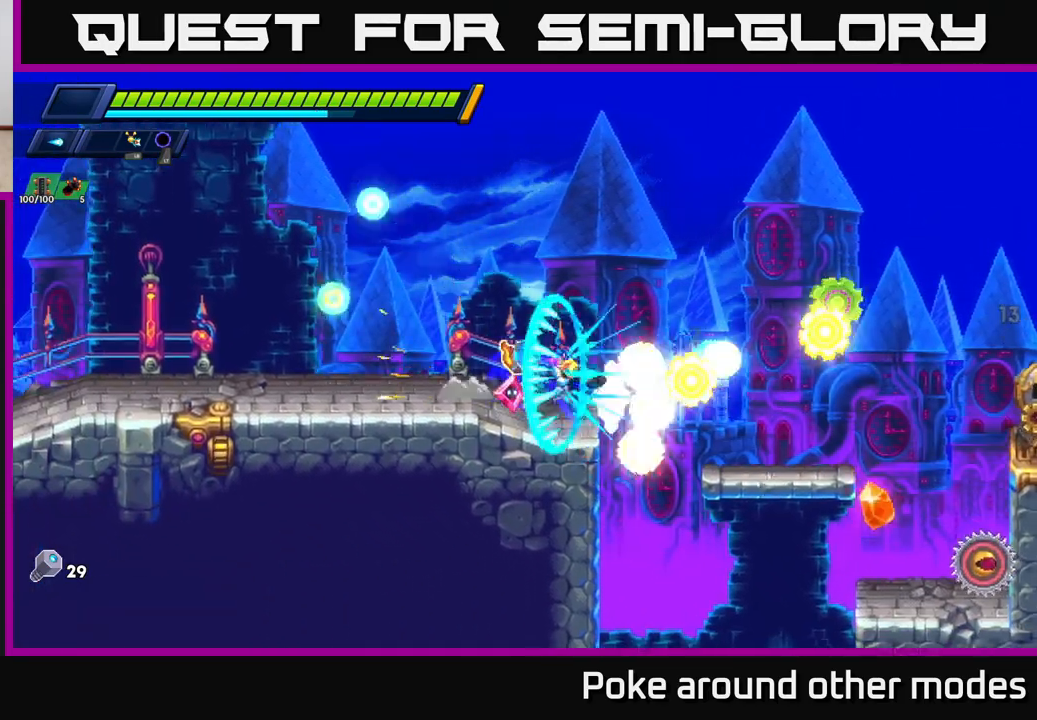
{"buttons": ["A"], "left_stick": "right", "right_stick": "center", "events": [[17, "X", "down"], [50, "R2", "down"], [83, "A", "down"], [483, "R2", "up"], [483, "X", "up"]]}
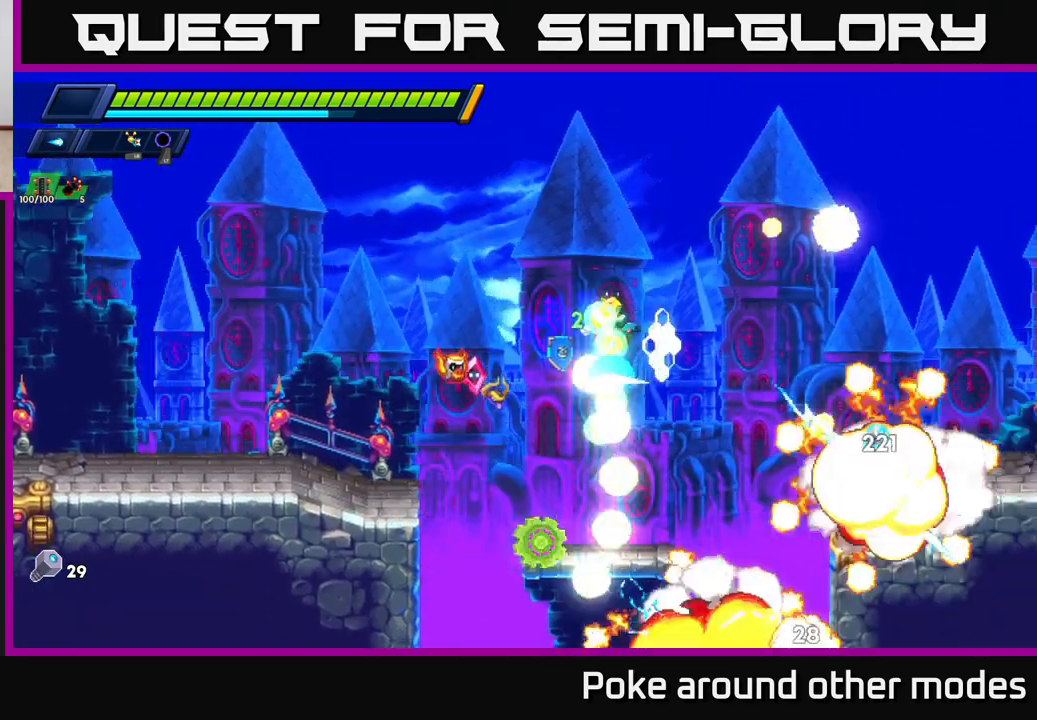
{"buttons": ["R2"], "left_stick": "right", "right_stick": "center", "events": [[17, "A", "up"], [150, "left_stick", "center"], [467, "R2", "down"], [467, "left_stick", "right"]]}
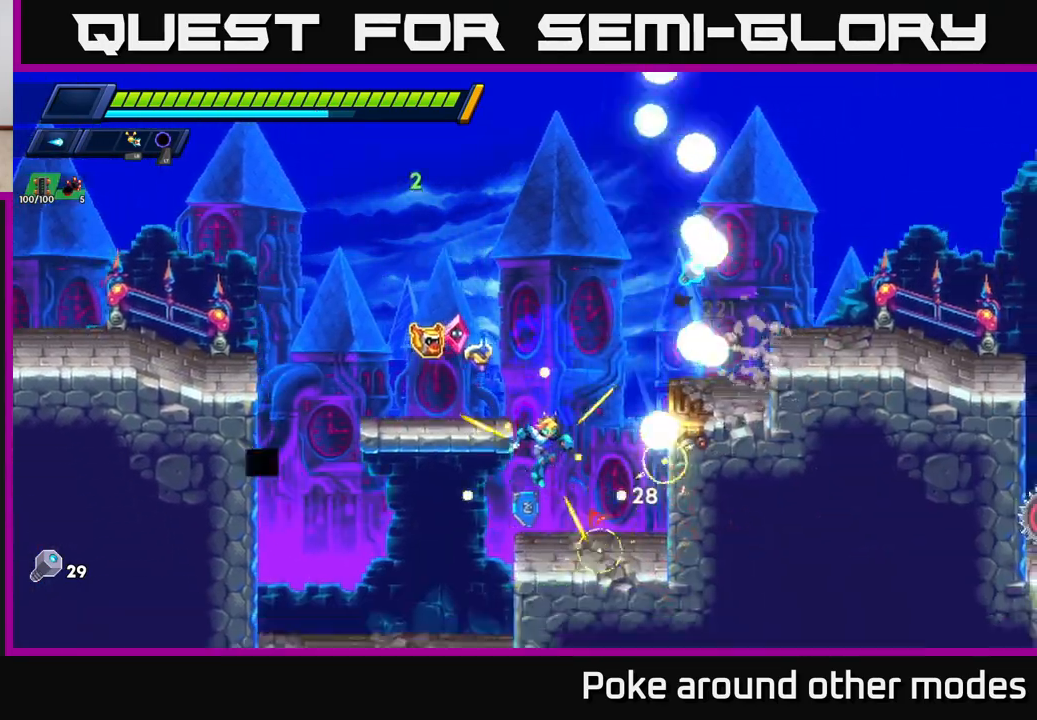
{"buttons": ["A", "R2"], "left_stick": "right", "right_stick": "center", "events": [[200, "A", "down"], [367, "A", "up"], [400, "A", "down"]]}
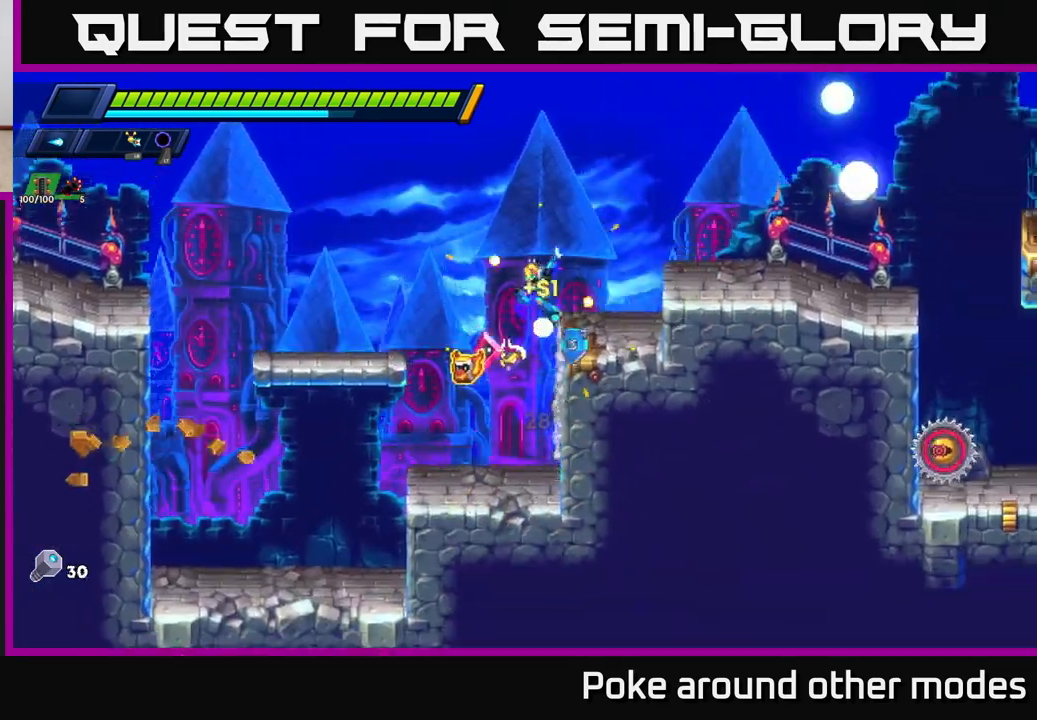
{"buttons": [], "left_stick": "right", "right_stick": "center", "events": [[233, "R2", "up"], [233, "X", "down"], [267, "A", "up"], [333, "X", "up"], [417, "X", "down"], [483, "X", "up"]]}